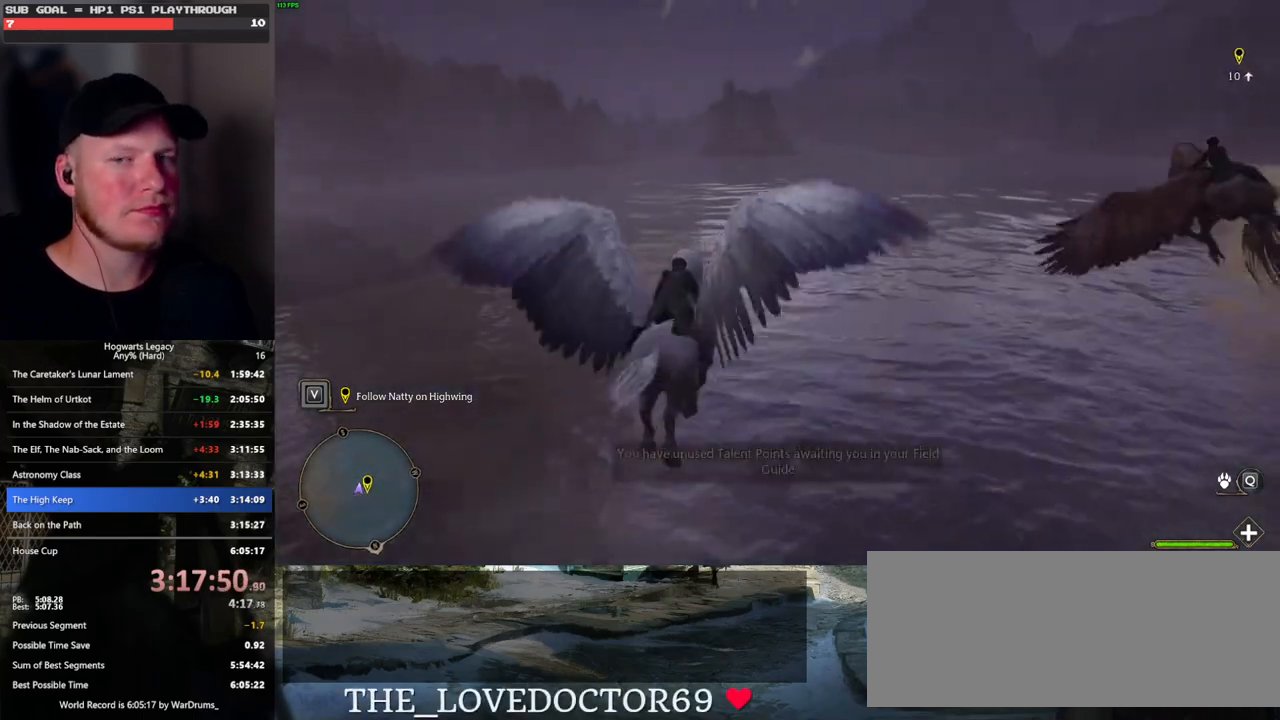
Gameplay with keyboard and mouse; each line is a JSON object with the keys and mouse buttons held at the frame after it. "events" lists presses ("down") and releases ("up") of ".", "/", "0", "1", "2", "3", "4", "5", "6", "7", "8", "9", "a", "alt_l", "alt_r", "b", "backslash", "backspace", "c", "caps_lock", "comma", "ctrl_l", "ctrl_r", "d", "e", "equals", "escape", "f", "f1", "f10", "f11", "f12", "f2", "f3", "f4", "f5", "f6", "f7", "f8", "f9", "g", "h", "i", "j", "k", "l", "lbracket", "m", "minus", "n", "o", "p", "q", "quote", "r", "rbracket", "return", "s", "semicolon", "shift_l", "shift_r", "space", "super_l", "super_r", "t", "tab", "tilde", "u", "v", "w", "x", "y", "z", "mouse_left", "mouse_wheel", "mouse_right", "mouse_mb4" and "mouse_mb5" between this image and that frame as [ms after this image, input, new state], when the widget could be followed in between. "mouse_left", "mouse_wheel", "mouse_right", "mouse_mb4", "mouse_mb5" = the "left", "wheel", "right", "mb4", "mb5" buttons of the "mouse" list. No other keys are recorded. "wheel" means that the mouse wheel is clicked or scrolled. Mouse movement is not recorded.
{"keys": ["w"], "mouse": [], "events": [[67, "a", "down"], [150, "a", "up"]]}
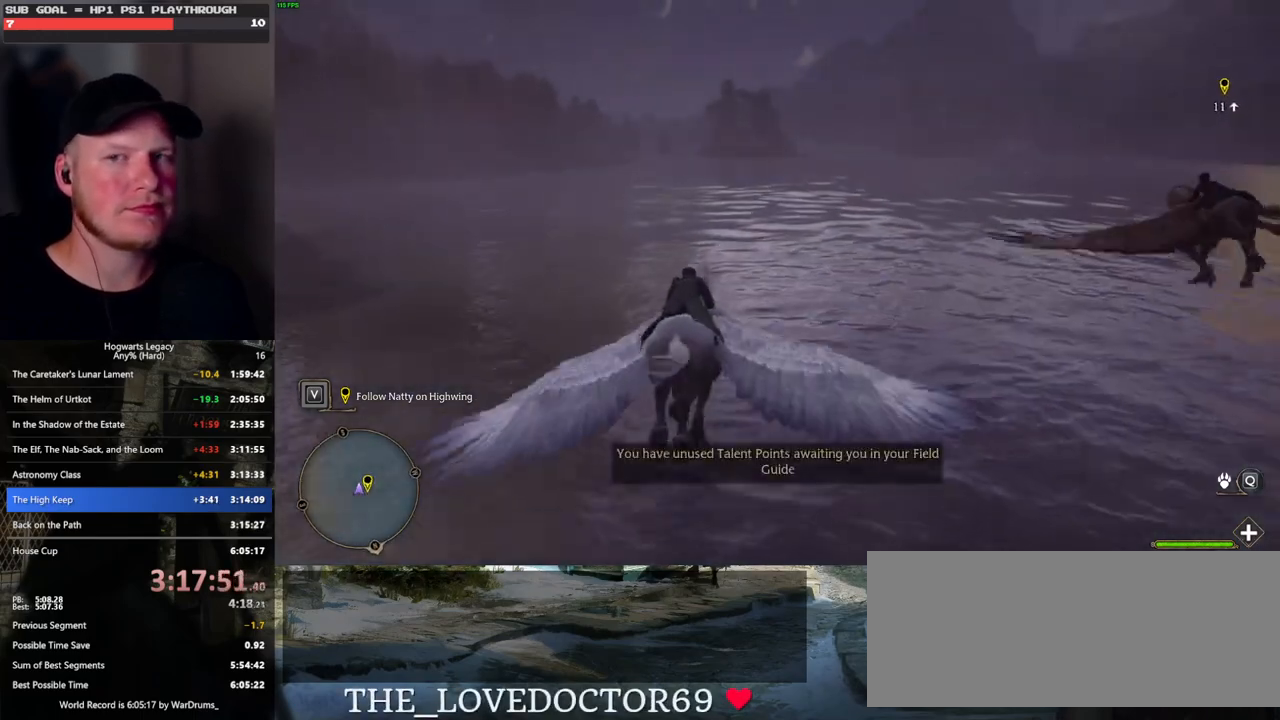
{"keys": ["w"], "mouse": [], "events": []}
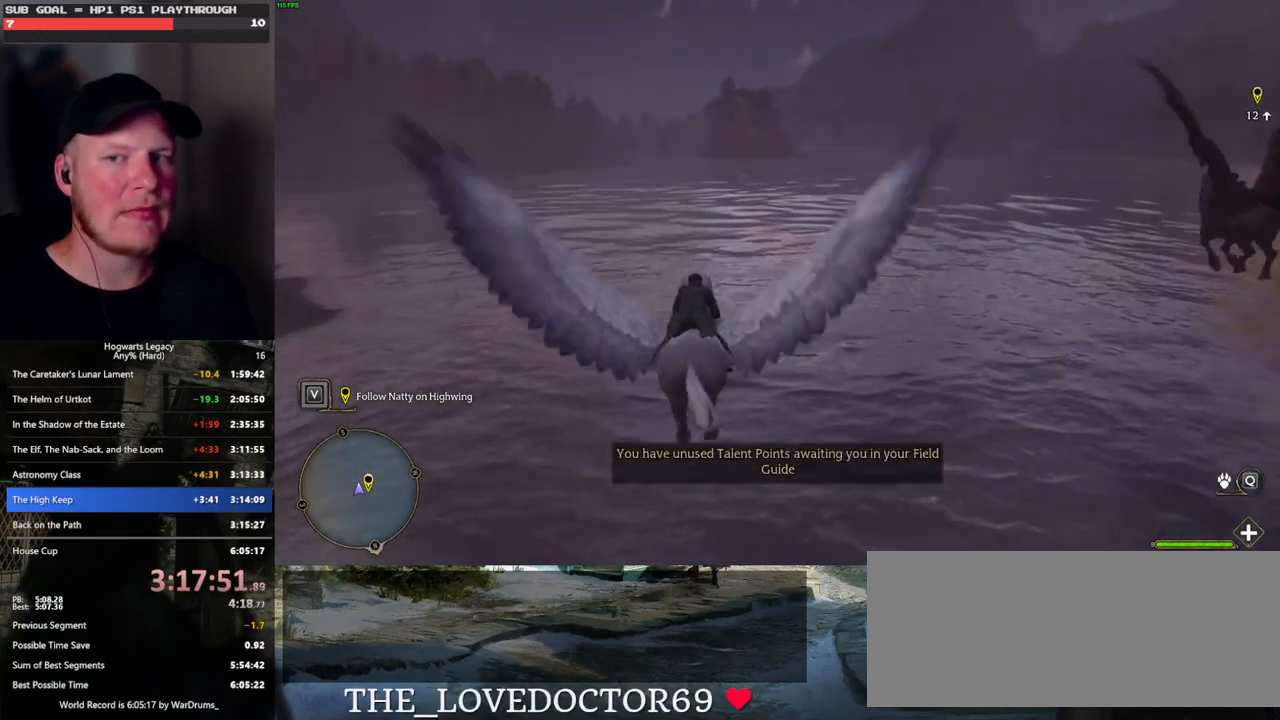
{"keys": ["w"], "mouse": [], "events": []}
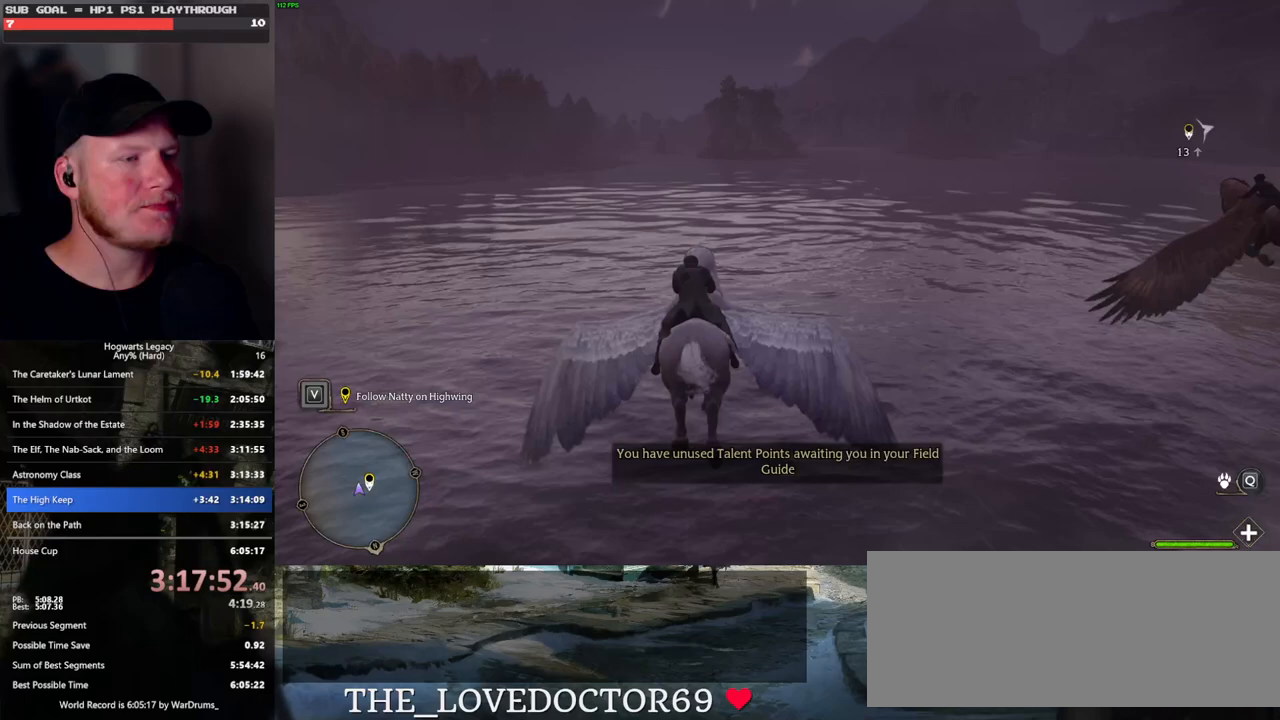
{"keys": ["w"], "mouse": [], "events": [[367, "d", "down"], [467, "d", "up"]]}
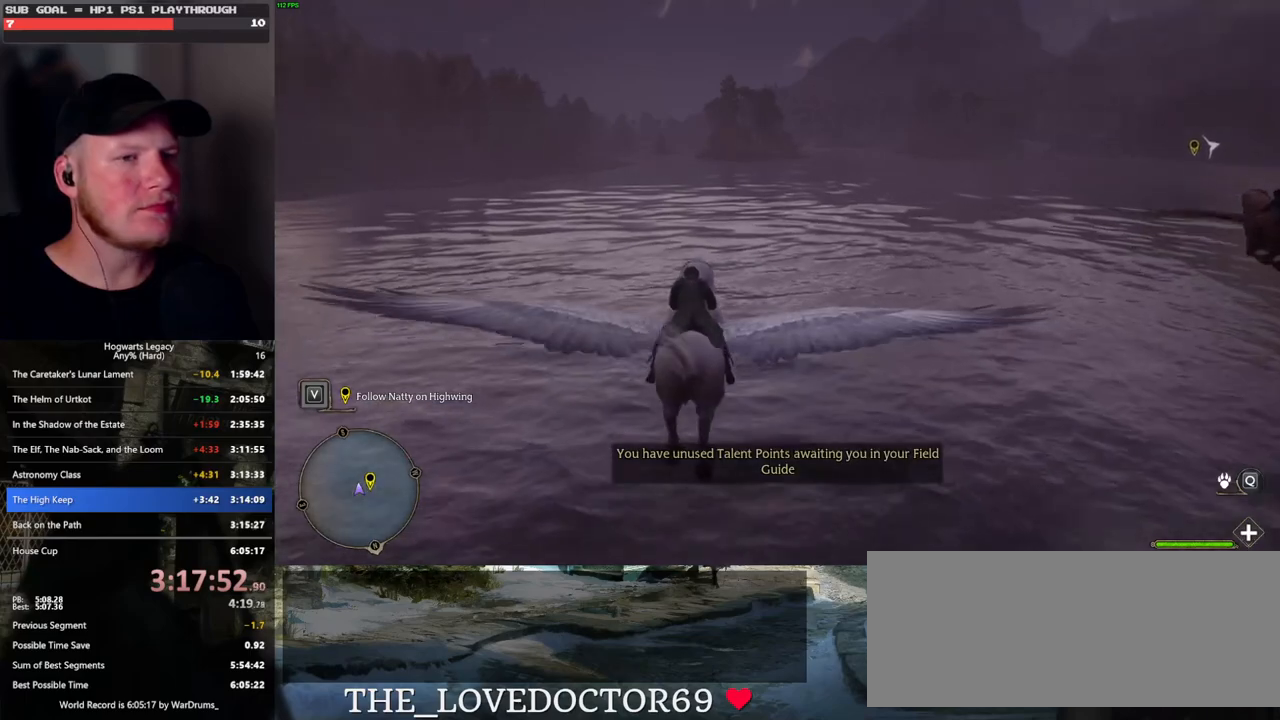
{"keys": ["w"], "mouse": [], "events": []}
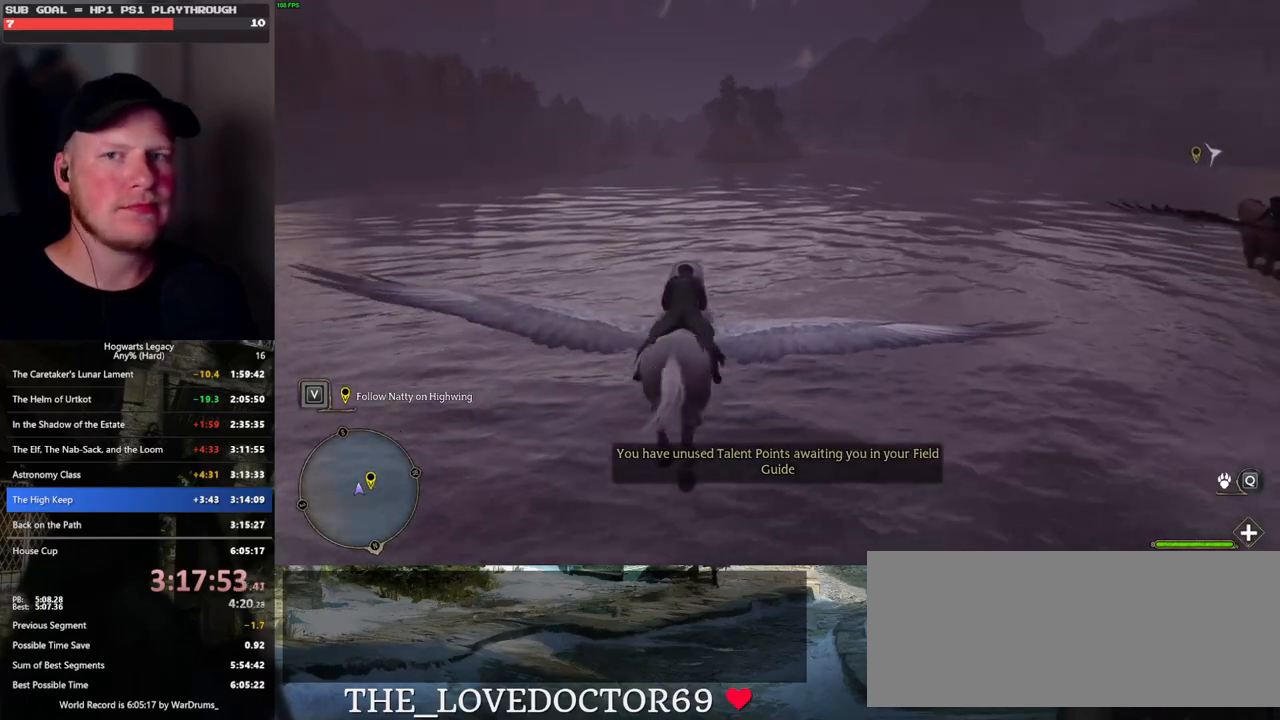
{"keys": ["a", "w"], "mouse": [], "events": [[500, "a", "down"]]}
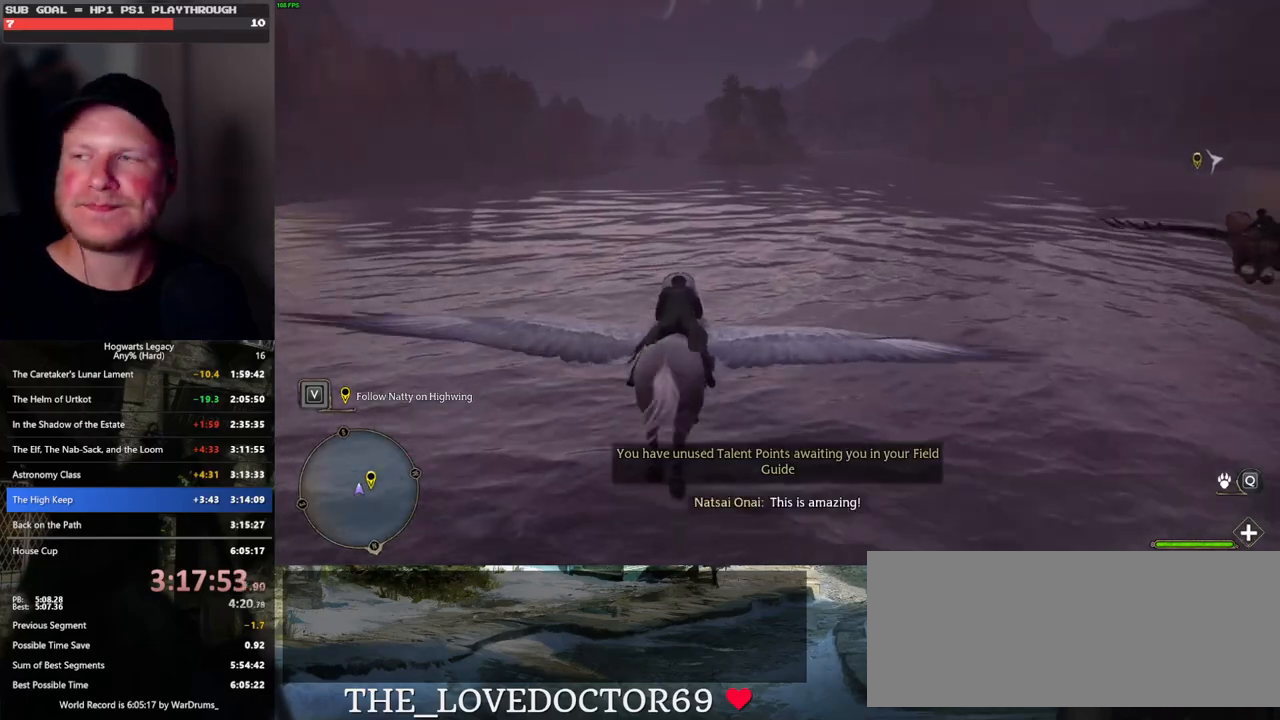
{"keys": ["w"], "mouse": [], "events": [[67, "a", "up"]]}
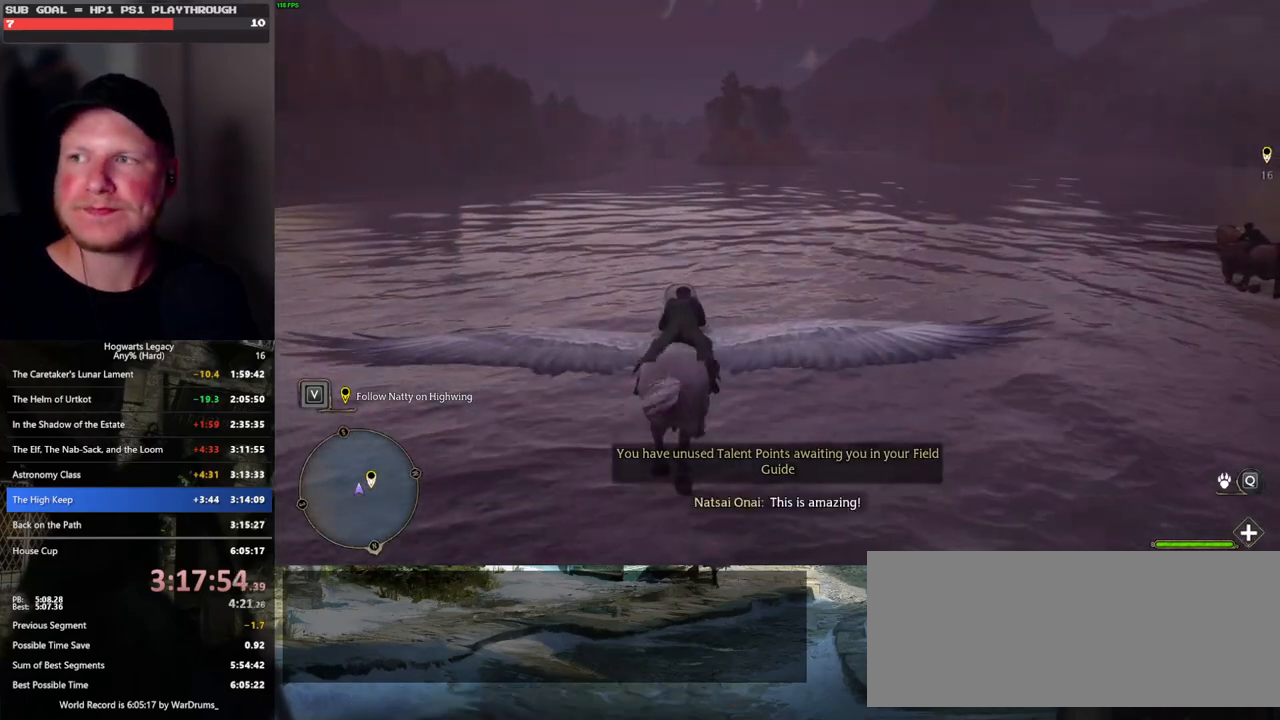
{"keys": ["w"], "mouse": [], "events": []}
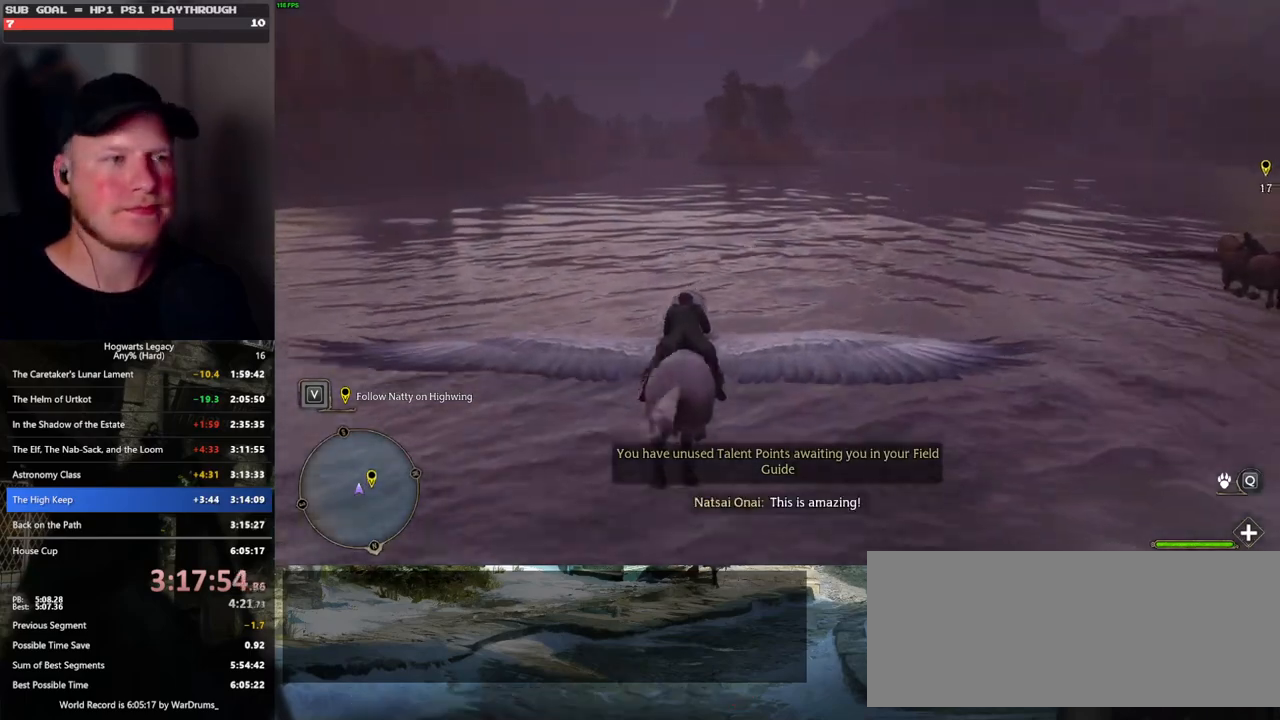
{"keys": ["w"], "mouse": [], "events": []}
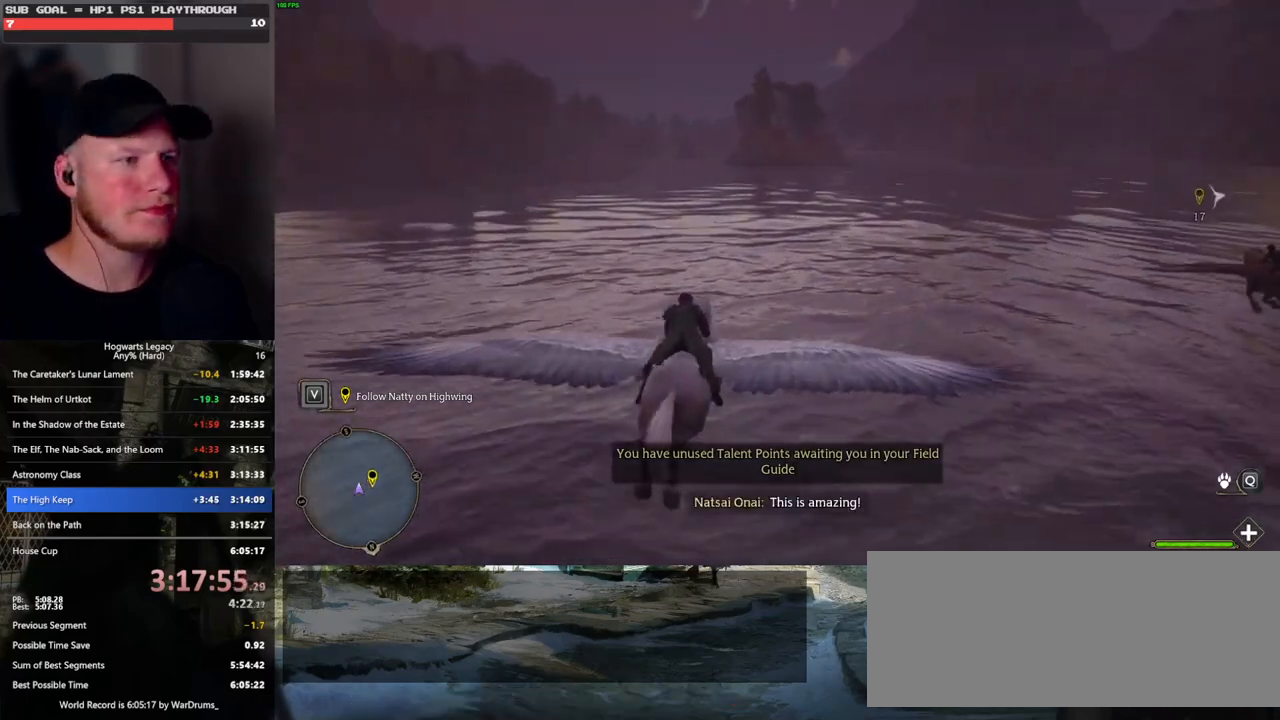
{"keys": ["w"], "mouse": [], "events": []}
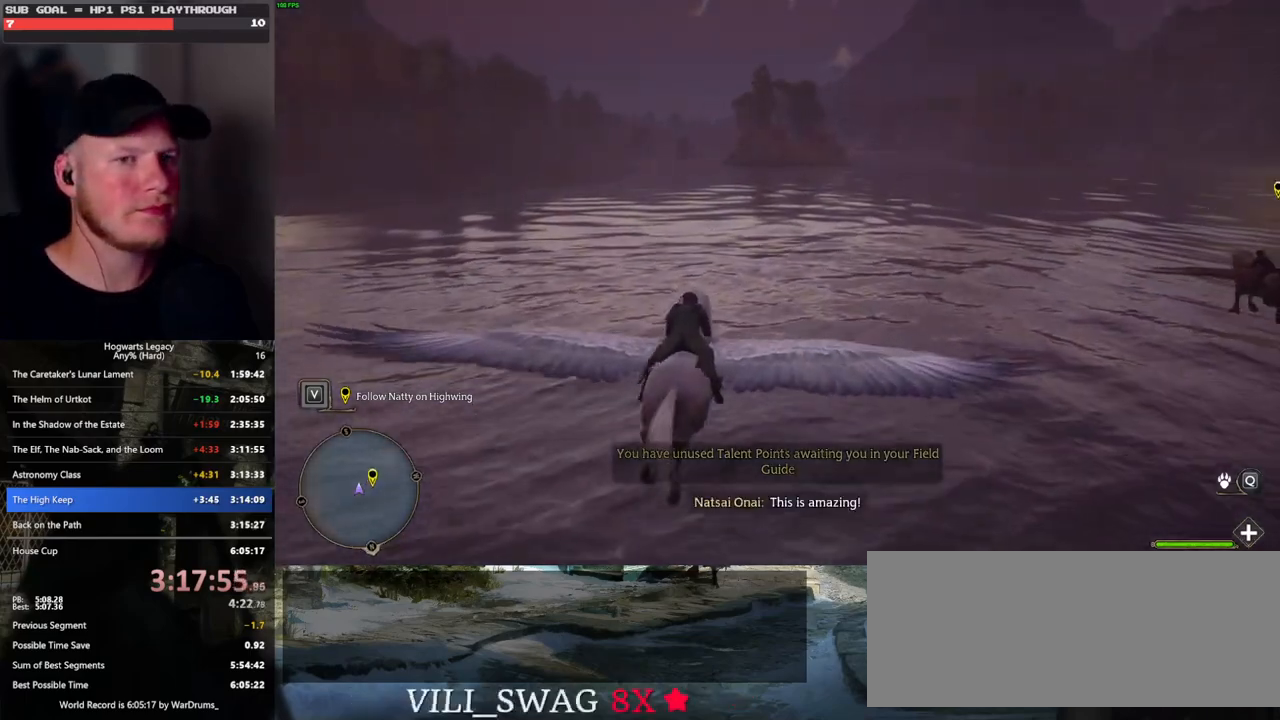
{"keys": ["w"], "mouse": [], "events": [[400, "ctrl_l", "down"], [467, "ctrl_l", "up"]]}
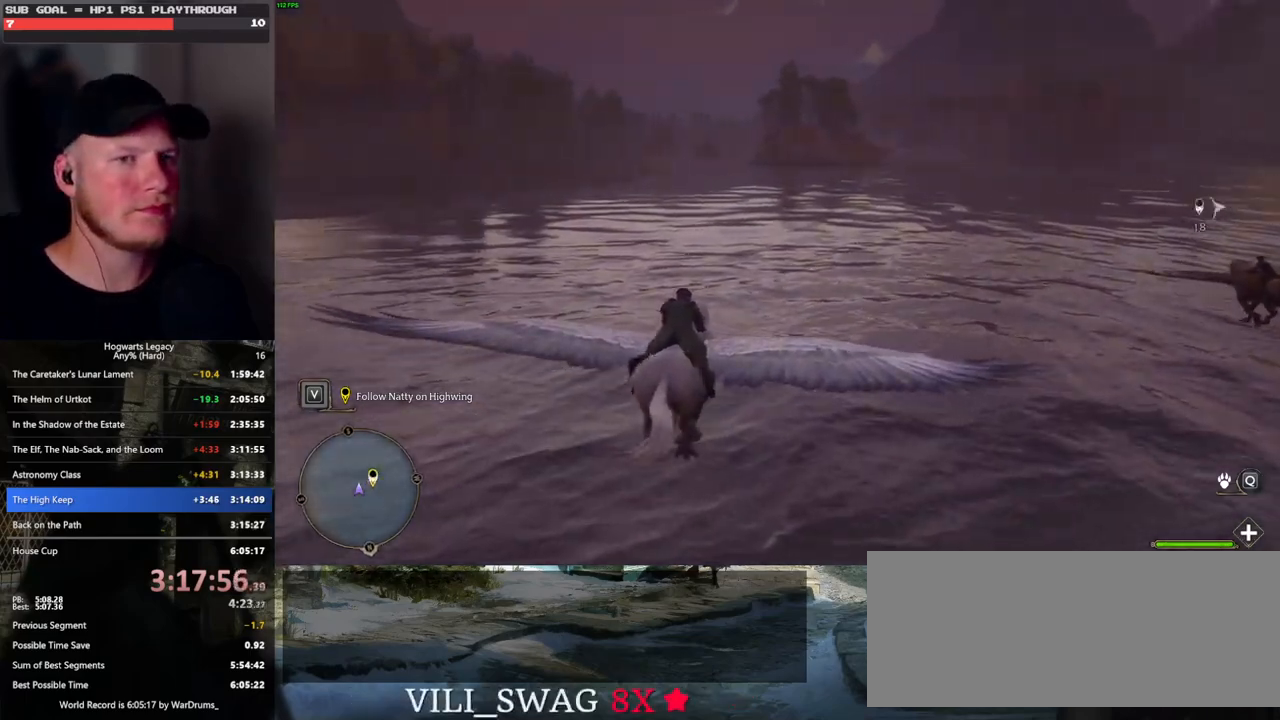
{"keys": ["ctrl_l", "w"], "mouse": [], "events": [[450, "ctrl_l", "down"]]}
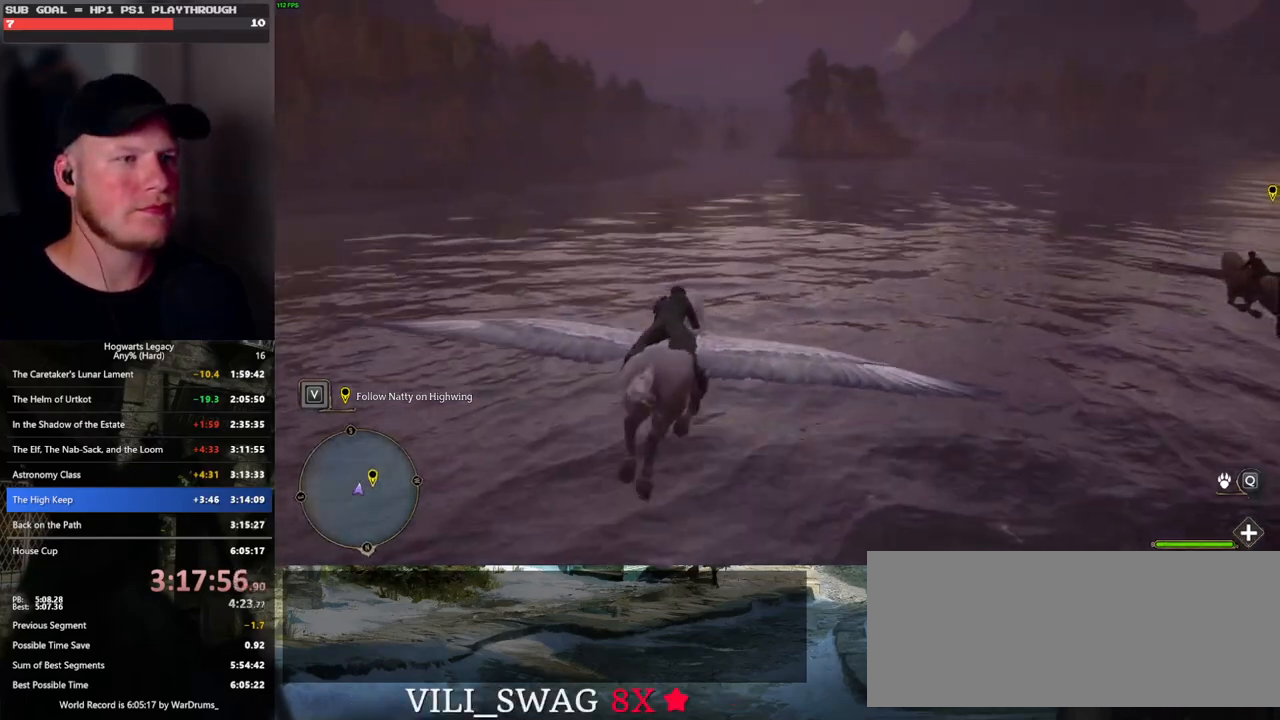
{"keys": ["w"], "mouse": [], "events": [[150, "ctrl_l", "up"]]}
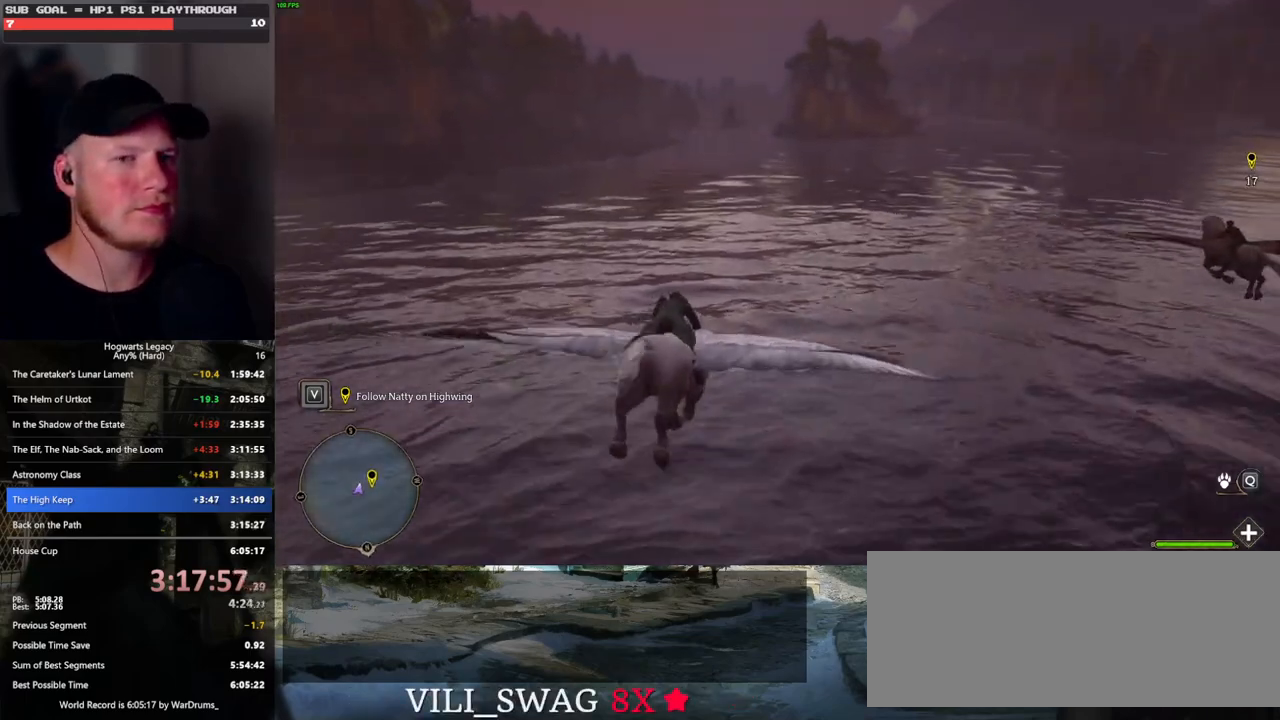
{"keys": ["w"], "mouse": [], "events": []}
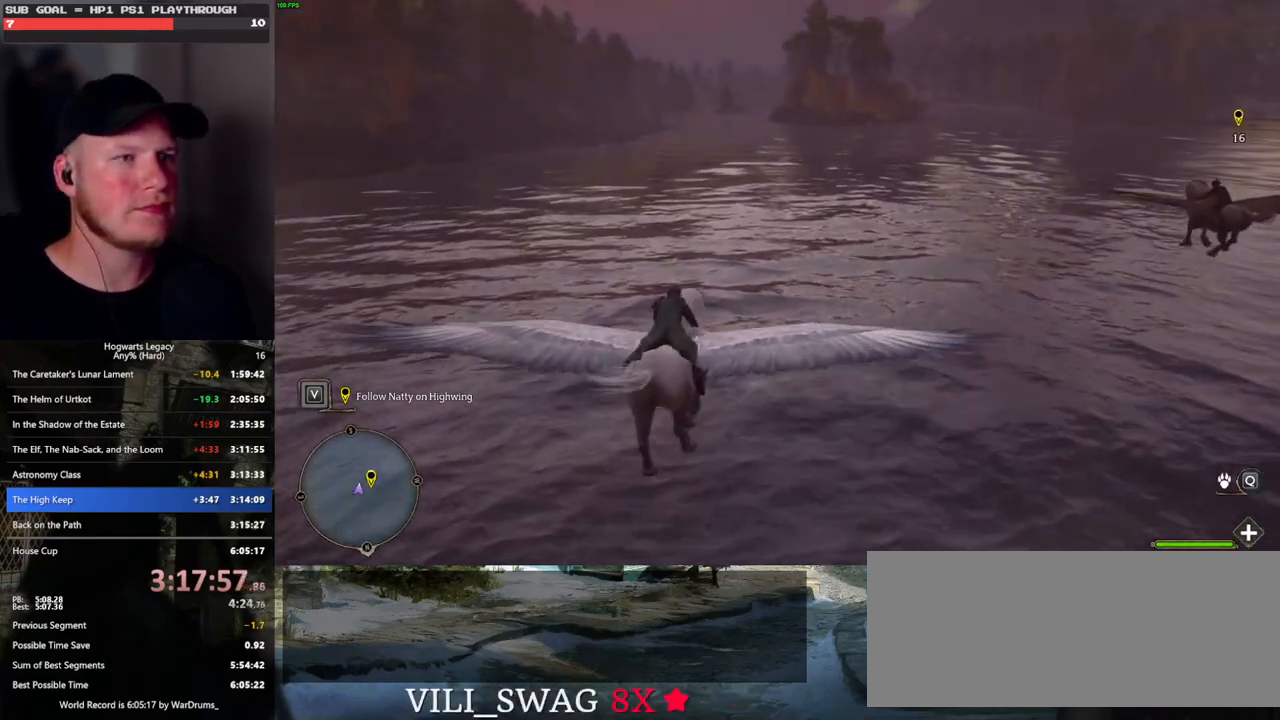
{"keys": ["w"], "mouse": [], "events": [[400, "a", "down"], [450, "a", "up"]]}
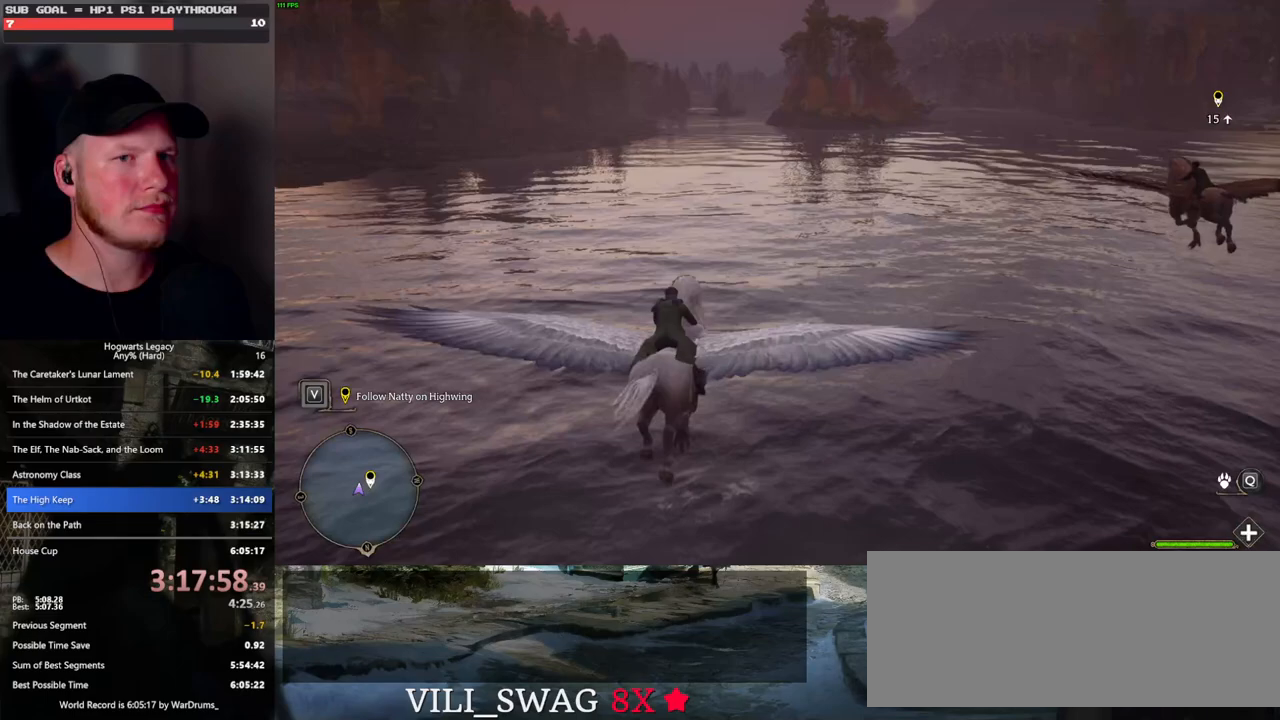
{"keys": ["w"], "mouse": [], "events": []}
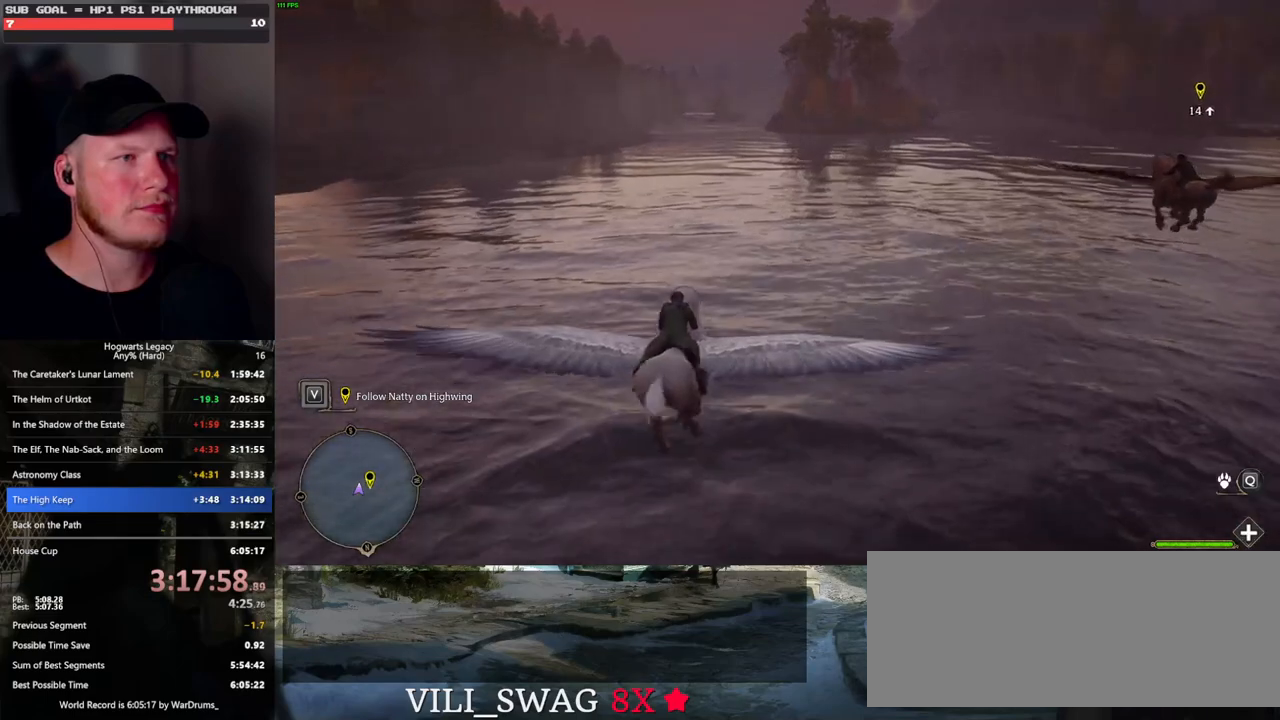
{"keys": ["w"], "mouse": [], "events": []}
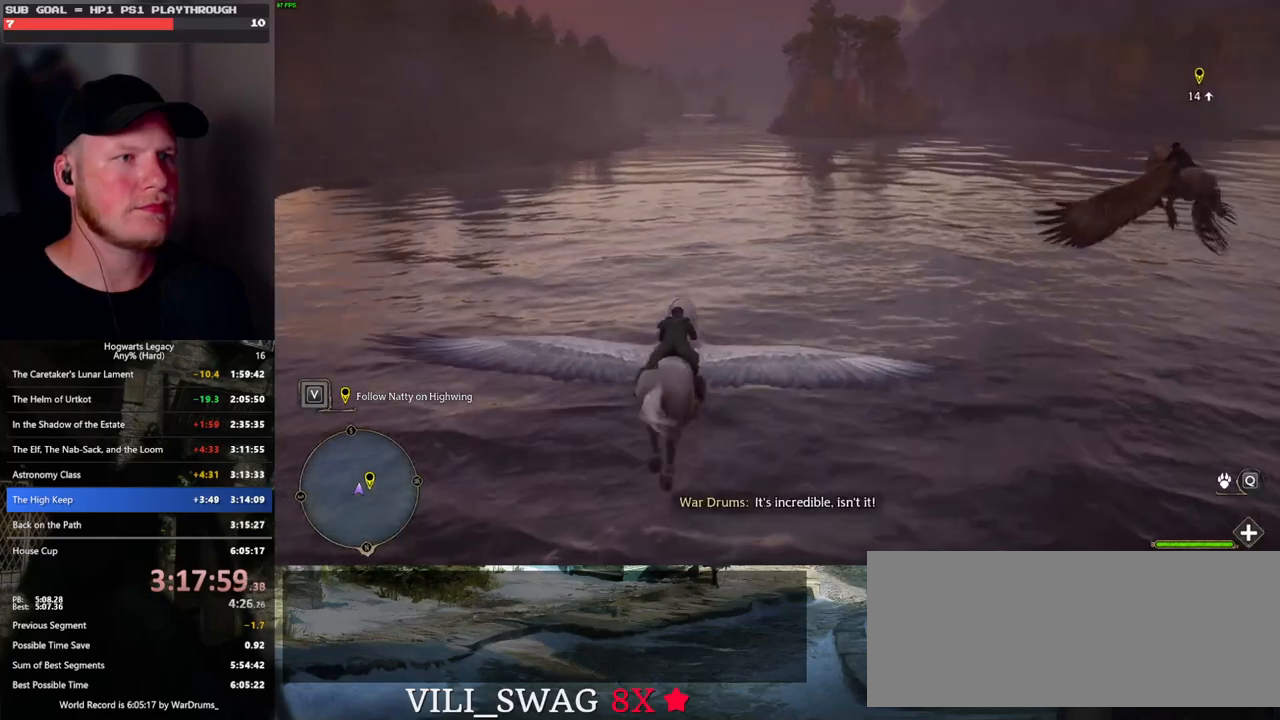
{"keys": ["w"], "mouse": [], "events": []}
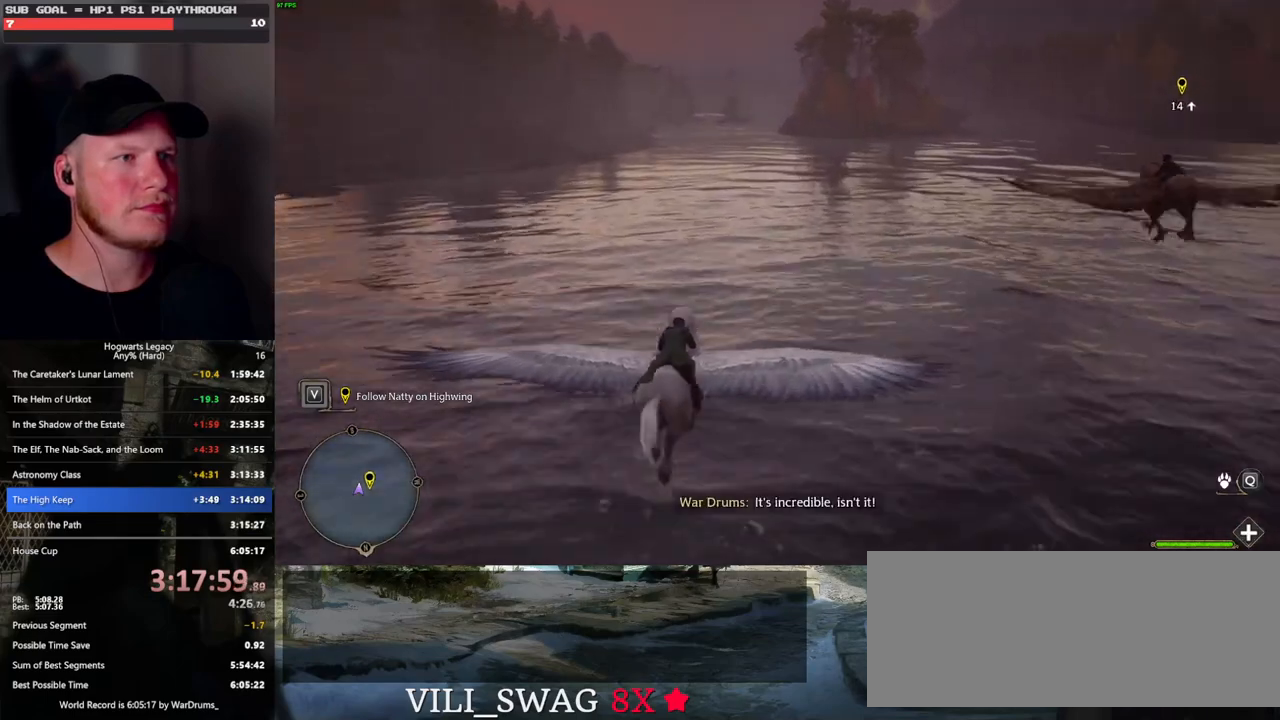
{"keys": ["w"], "mouse": [], "events": [[200, "a", "down"], [267, "a", "up"]]}
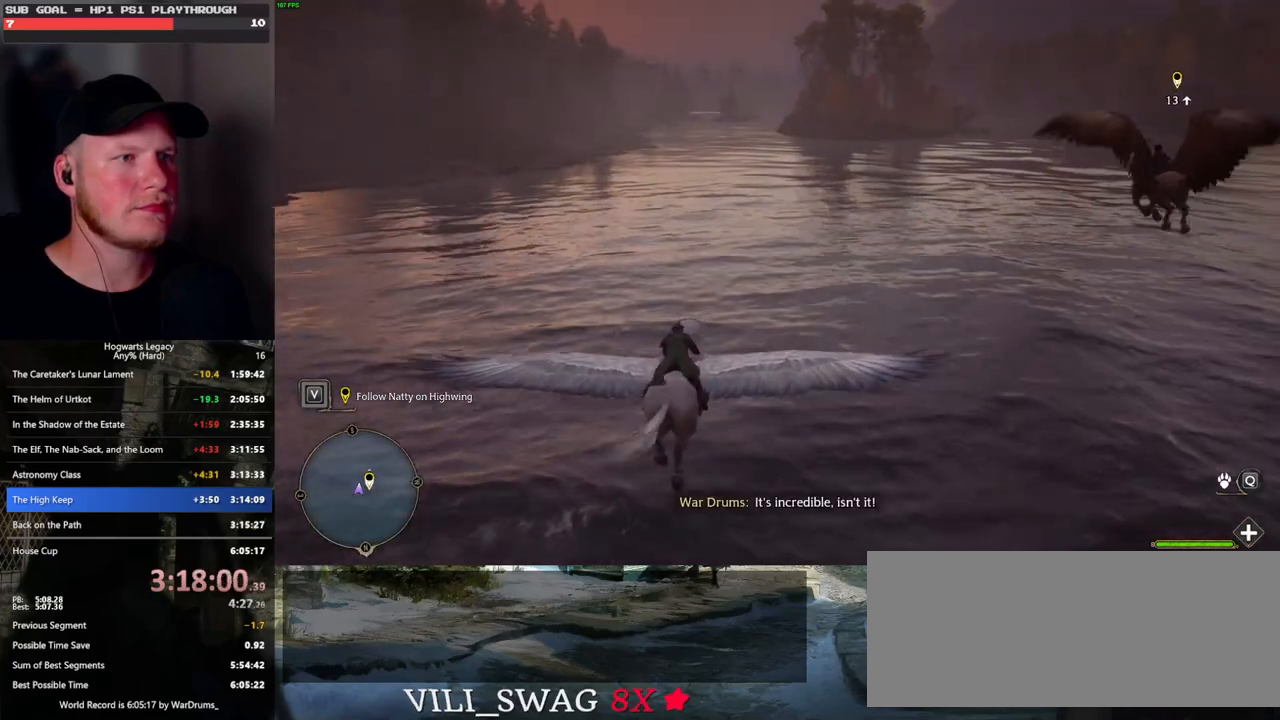
{"keys": ["w"], "mouse": [], "events": []}
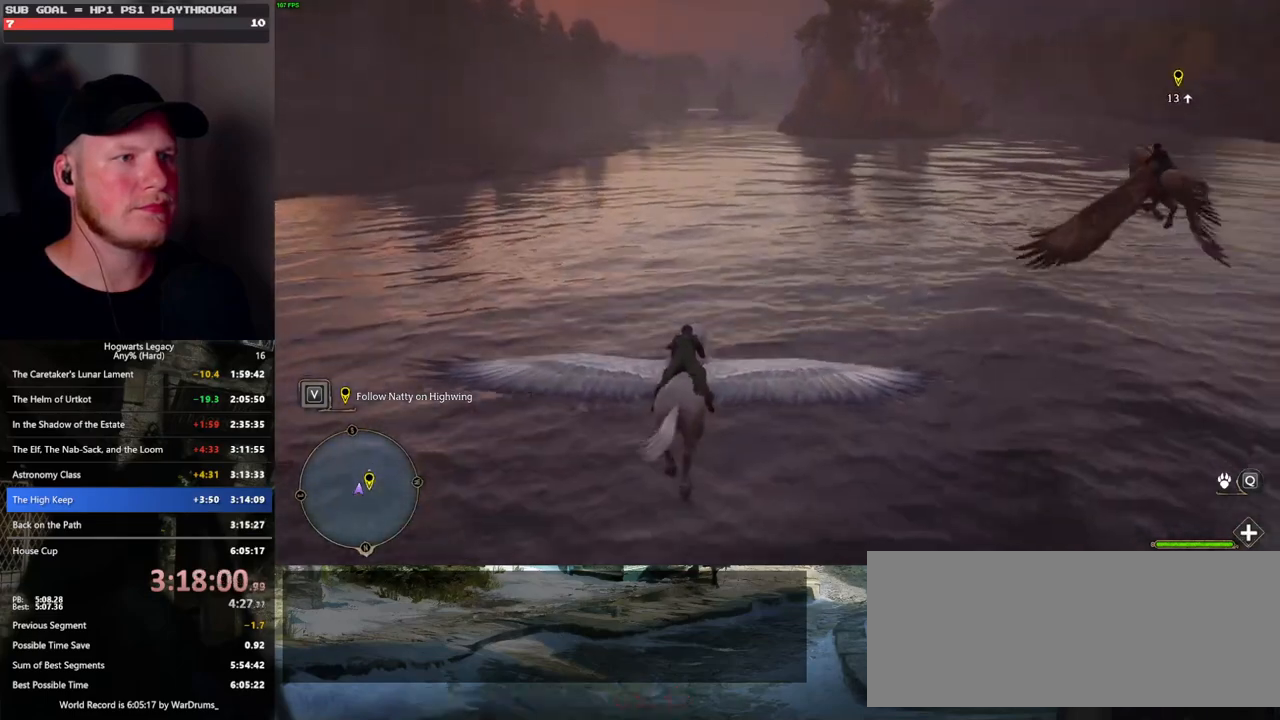
{"keys": ["w"], "mouse": [], "events": []}
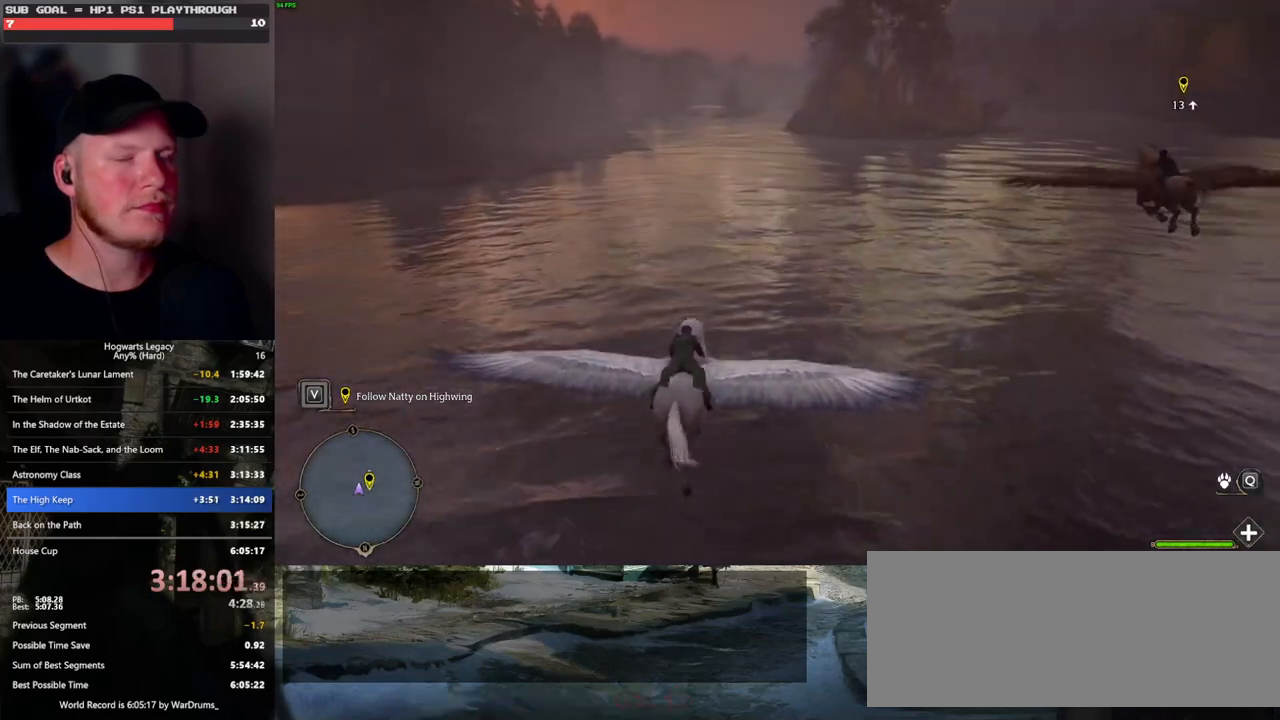
{"keys": ["w"], "mouse": [], "events": []}
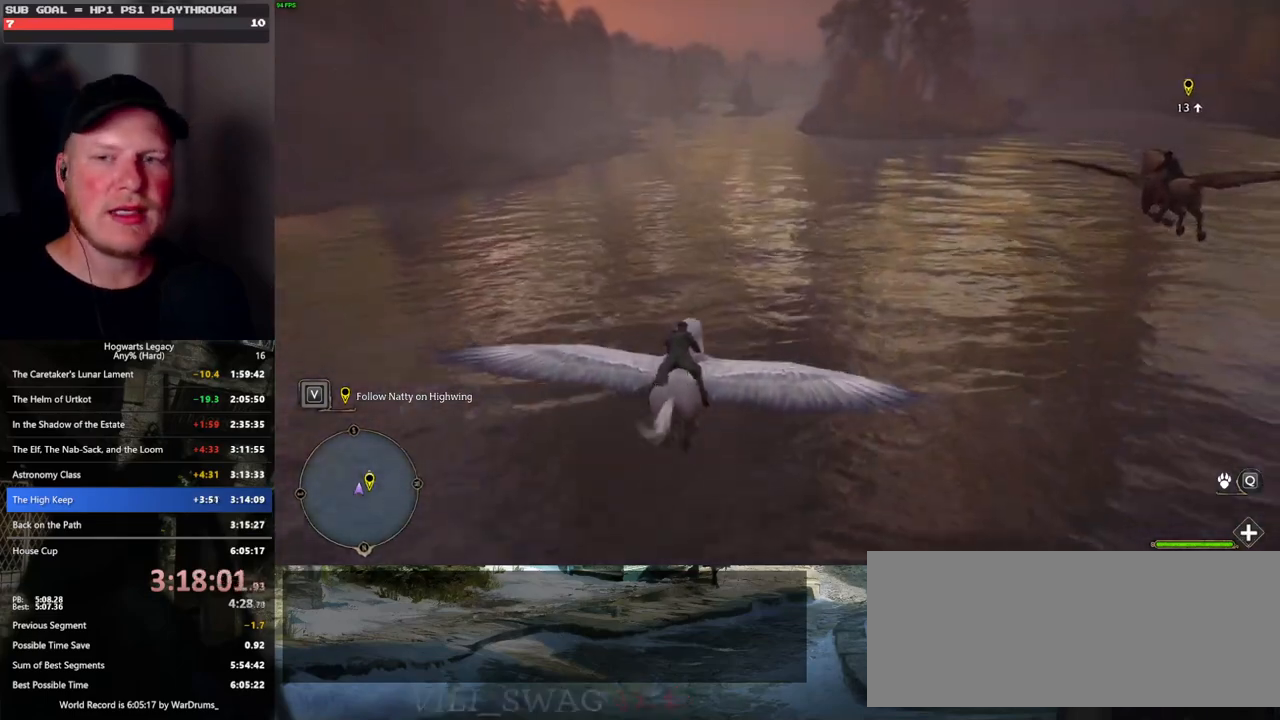
{"keys": ["w"], "mouse": [], "events": [[367, "a", "down"], [433, "a", "up"]]}
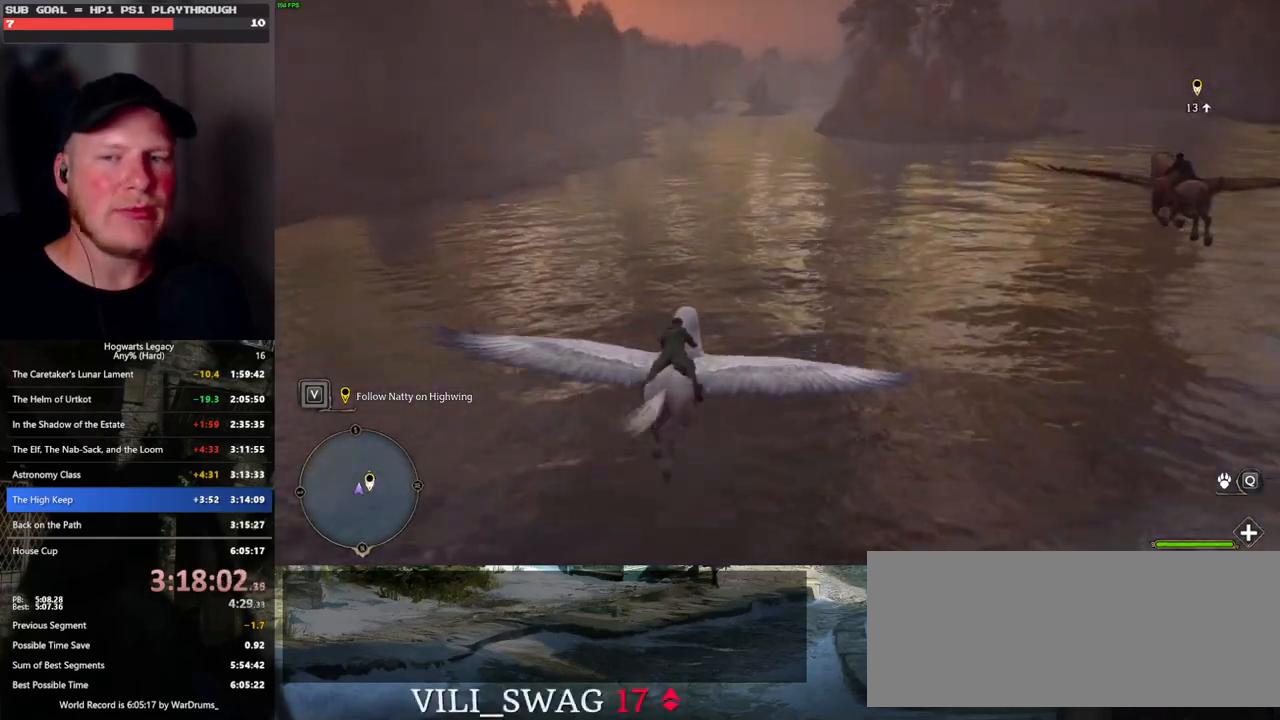
{"keys": ["w"], "mouse": [], "events": []}
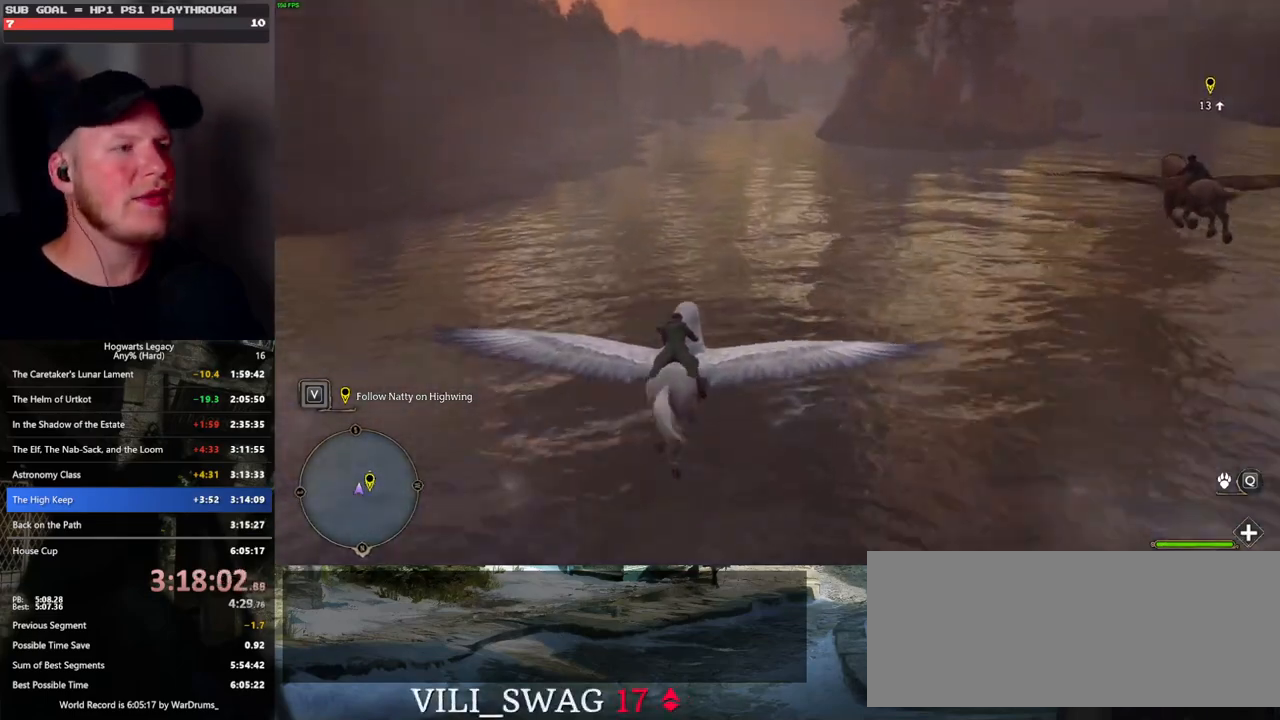
{"keys": ["w"], "mouse": [], "events": [[433, "d", "down"], [500, "d", "up"]]}
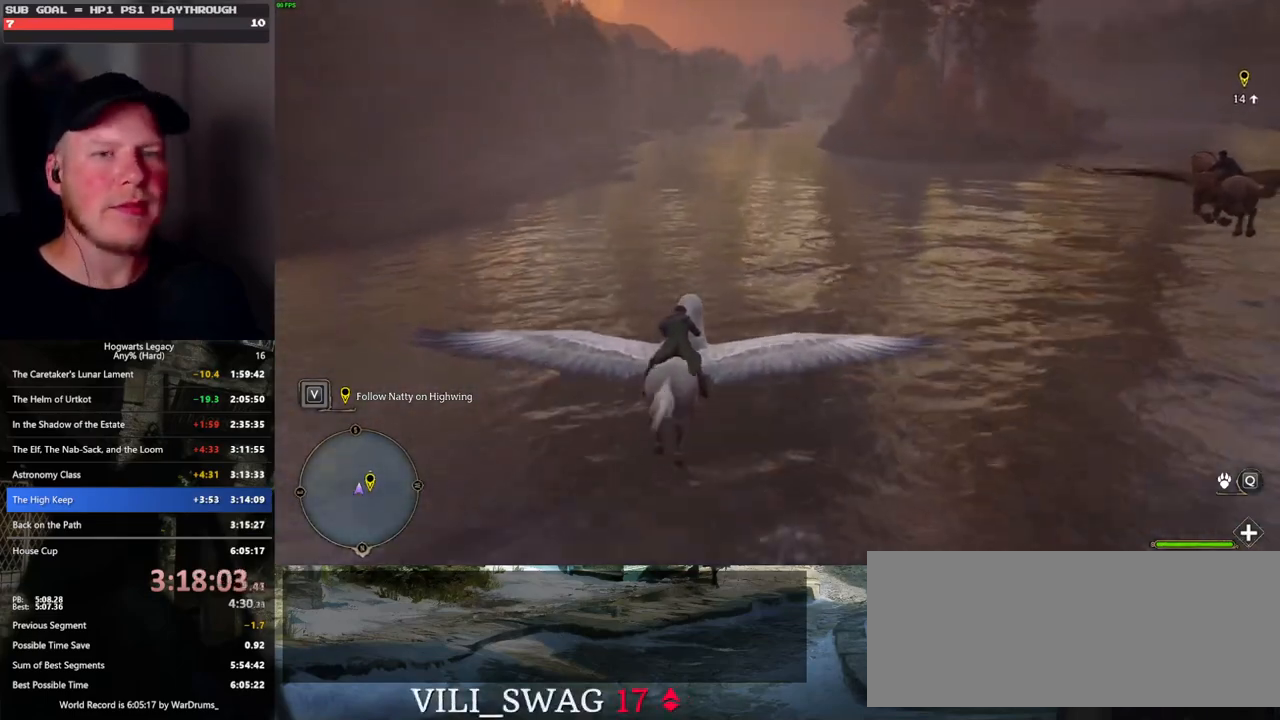
{"keys": ["w"], "mouse": [], "events": []}
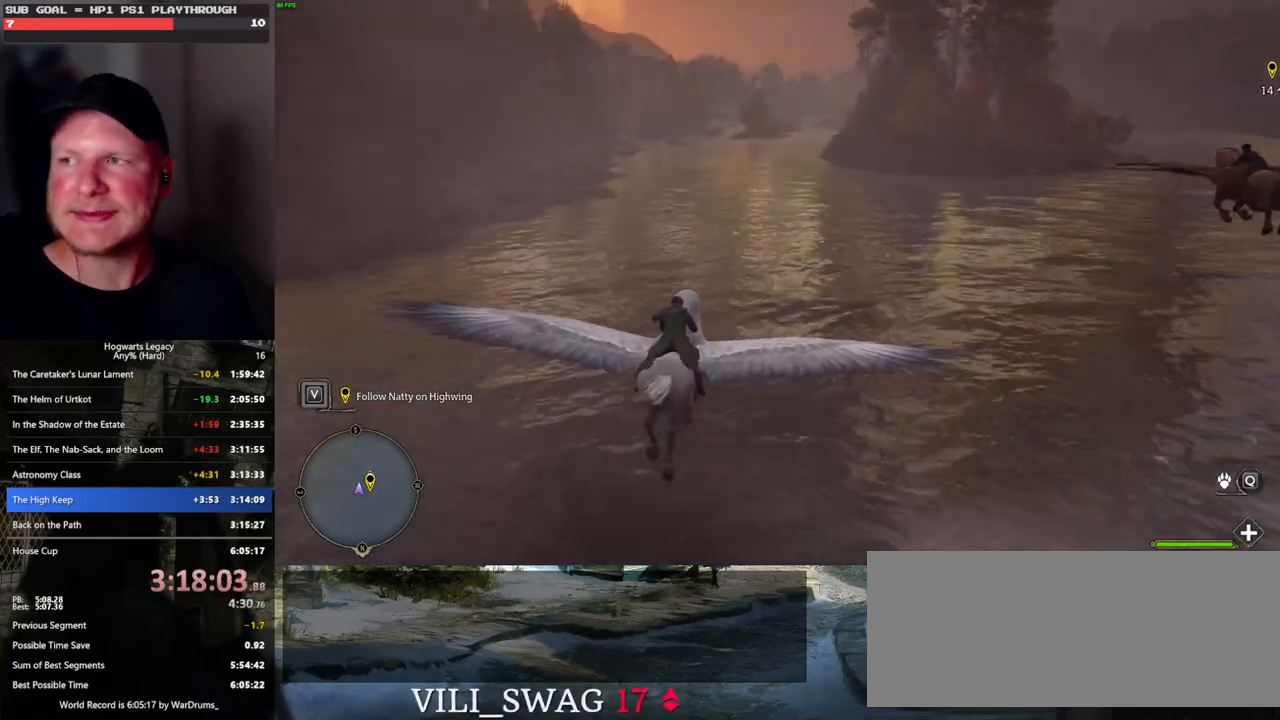
{"keys": ["w"], "mouse": [], "events": []}
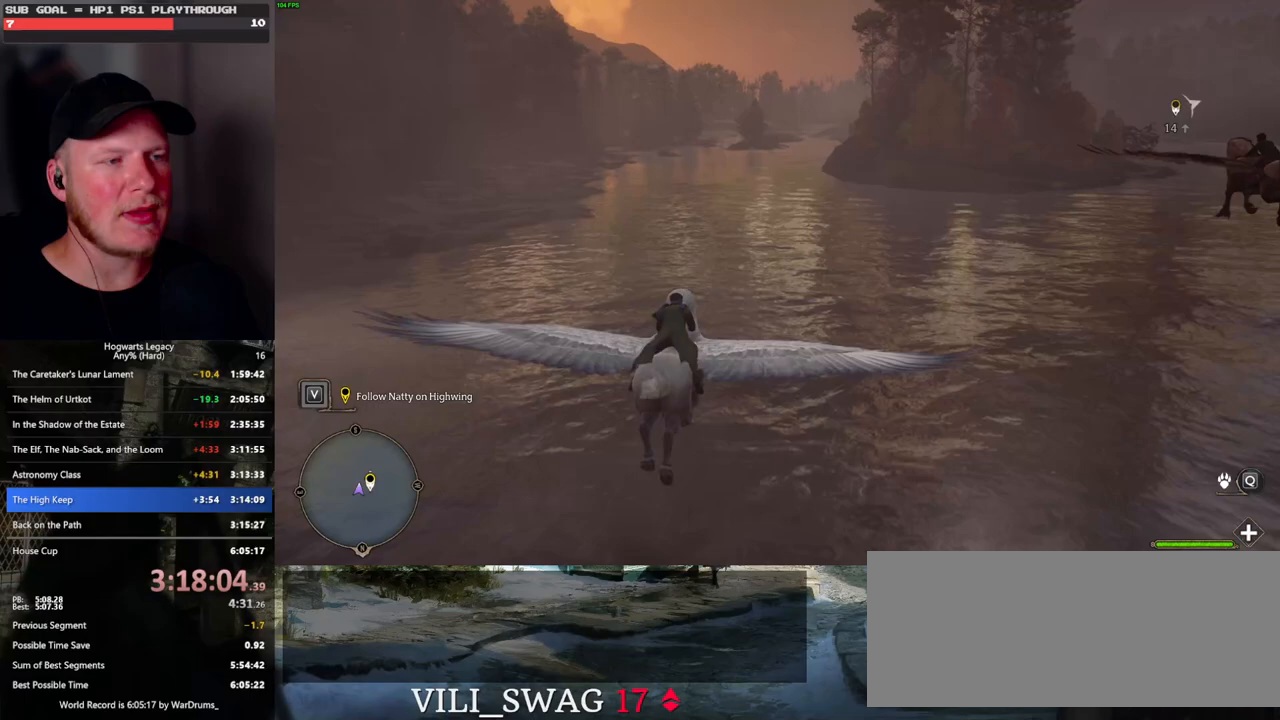
{"keys": ["w"], "mouse": [], "events": []}